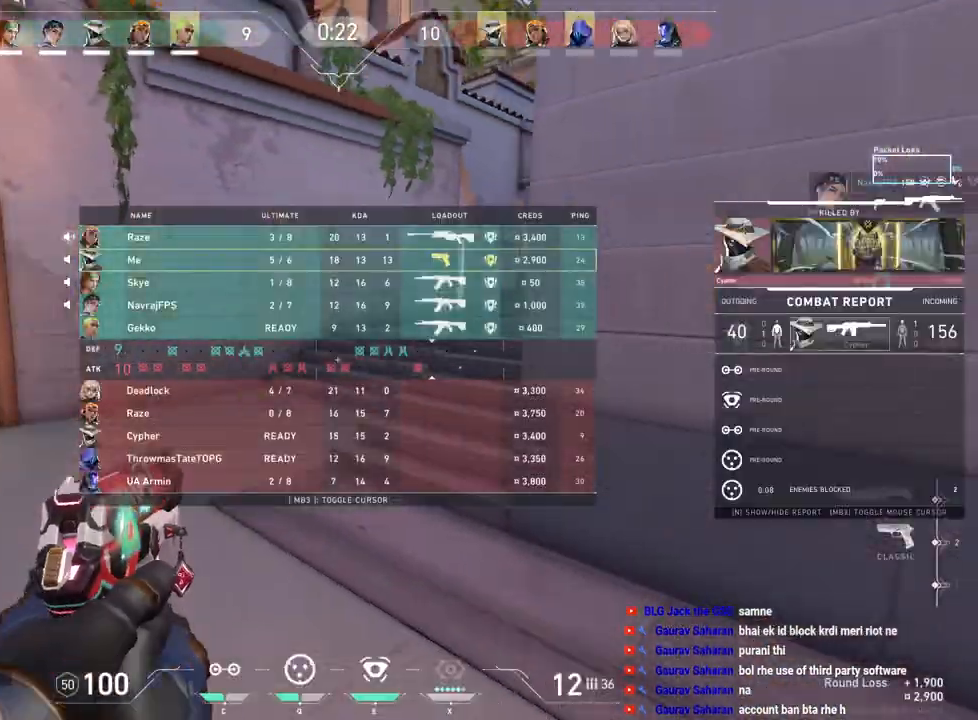
Gameplay with keyboard and mouse; each line is a JSON object with the keys and mouse buttons held at the frame after it. "events" lists presses ("down") and releases ("up") of "a", "ctrl", "d", "e", "f", "q", "r", "s", "shift", "space", "tab", "w", "mouse_left", "mouse_wheel", "mouse_right", "mouse_mb4" and "mouse_mb5" between this image and that frame as [ms after this image, input, new state], when the widget could be followed in between. "mouse_left", "mouse_wheel", "mouse_right", "mouse_mb4", "mouse_mb5" = the "left", "wheel", "right", "mb4", "mb5" buttons of the "mouse" list. No other keys are recorded. "wheel" means that the mouse wheel is clicked or scrolled. Mouse movement is not recorded.
{"keys": ["tab", "w"], "mouse": [], "events": []}
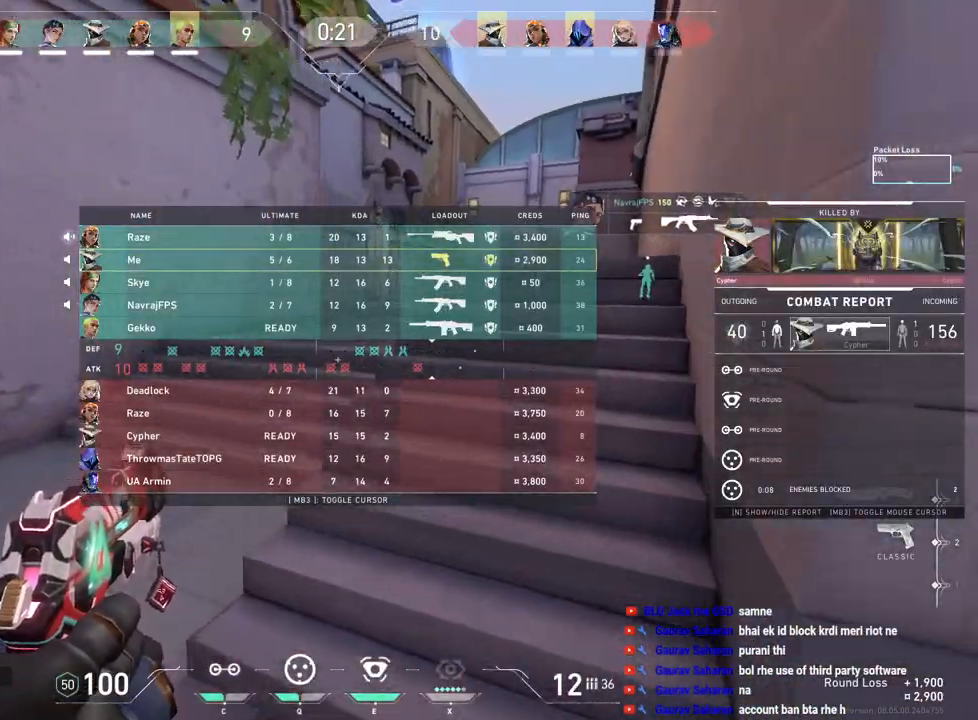
{"keys": ["tab", "w"], "mouse": [], "events": []}
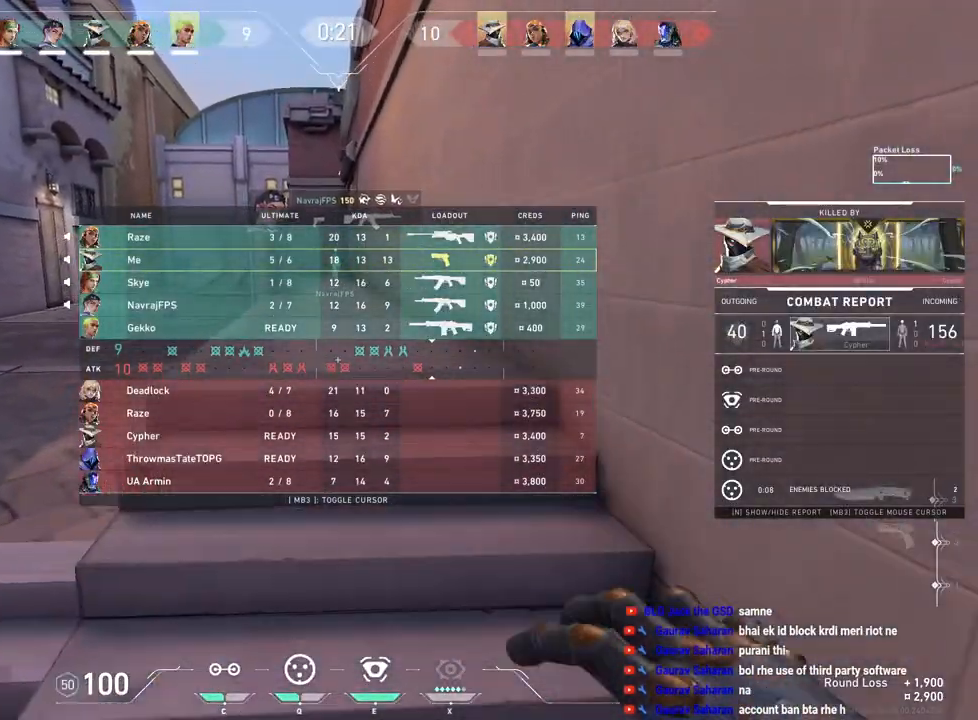
{"keys": ["tab", "w"], "mouse": ["right"], "events": [[467, "mouse_right", "down"]]}
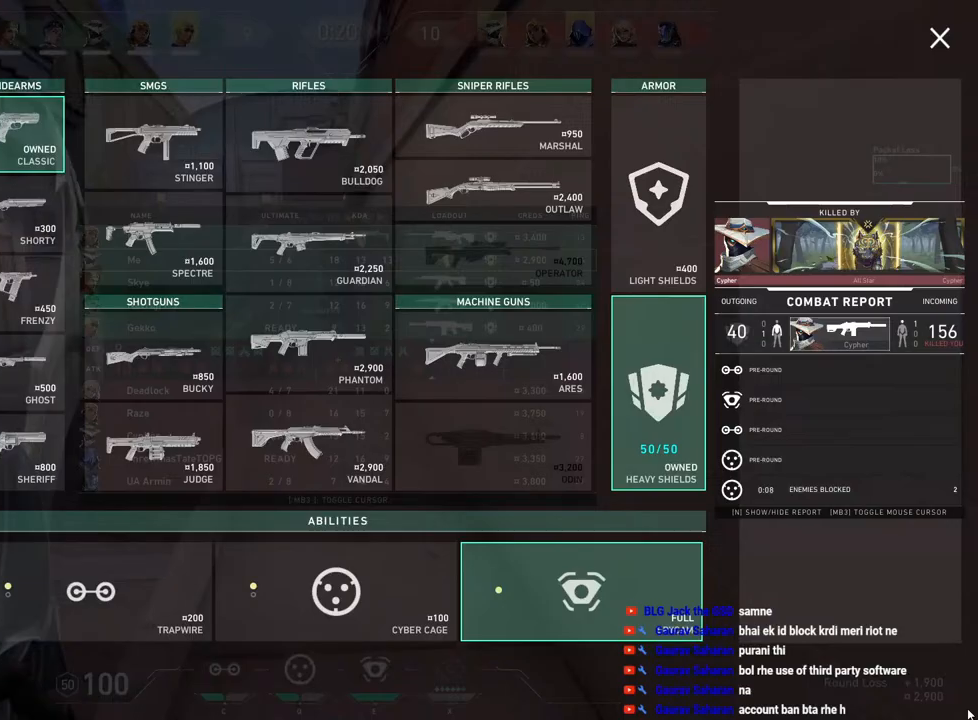
{"keys": ["w"], "mouse": [], "events": [[100, "mouse_right", "up"], [350, "tab", "up"]]}
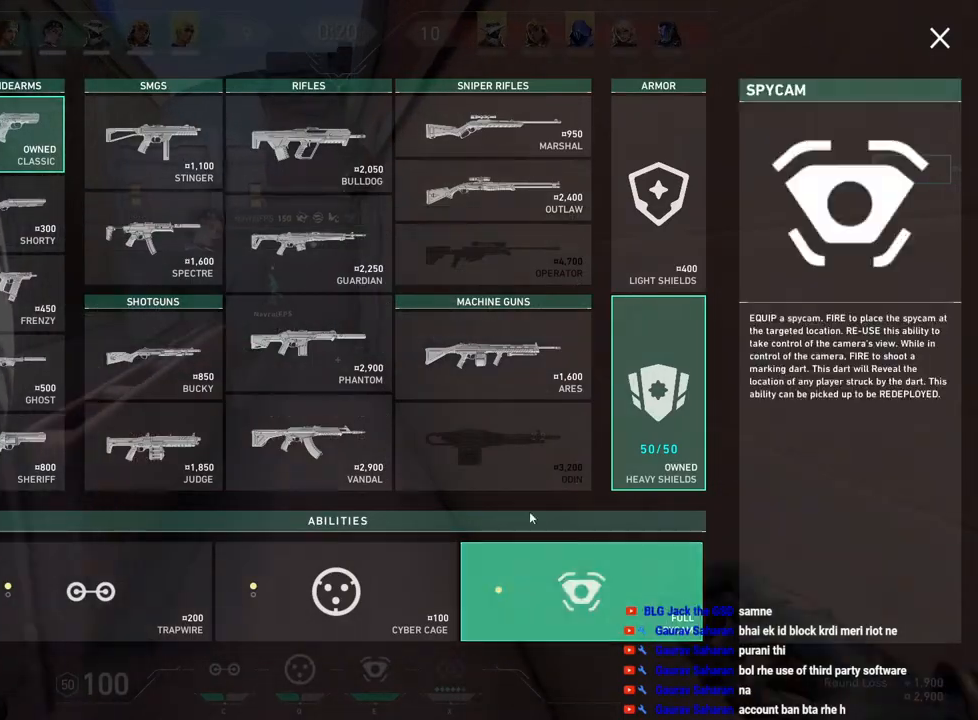
{"keys": ["w"], "mouse": [], "events": [[333, "mouse_right", "down"], [433, "mouse_right", "up"]]}
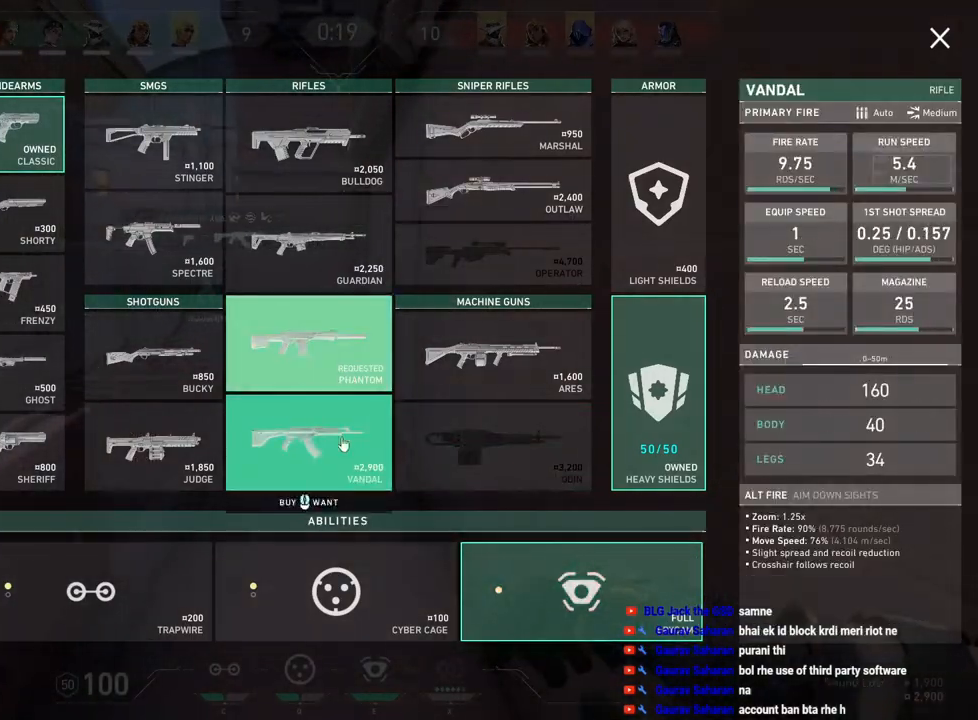
{"keys": [], "mouse": [], "events": [[183, "mouse_left", "down"], [283, "mouse_left", "up"], [383, "w", "up"], [417, "mouse_left", "down"], [500, "mouse_left", "up"]]}
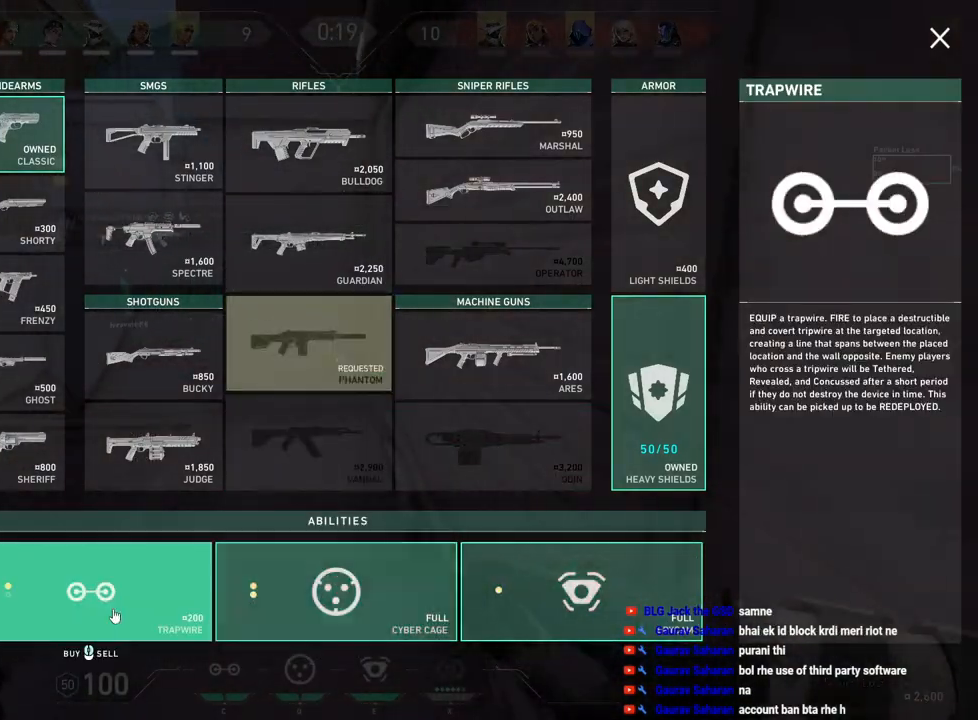
{"keys": ["a", "e"], "mouse": [], "events": [[67, "mouse_left", "down"], [167, "mouse_left", "up"], [300, "a", "down"], [483, "e", "down"]]}
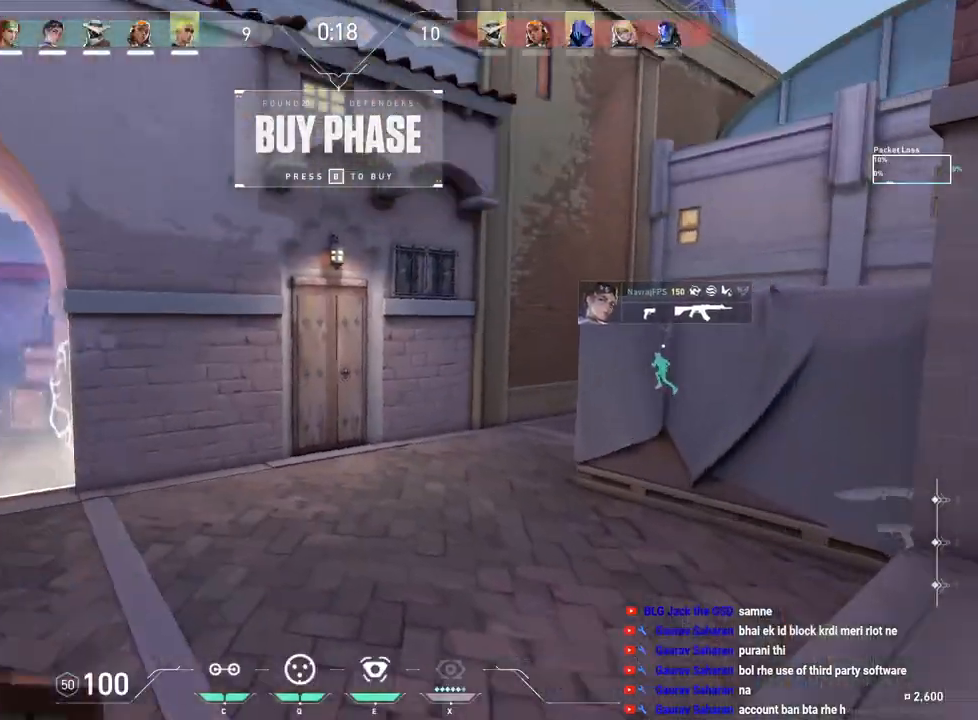
{"keys": [], "mouse": [], "events": [[100, "e", "up"], [400, "a", "up"]]}
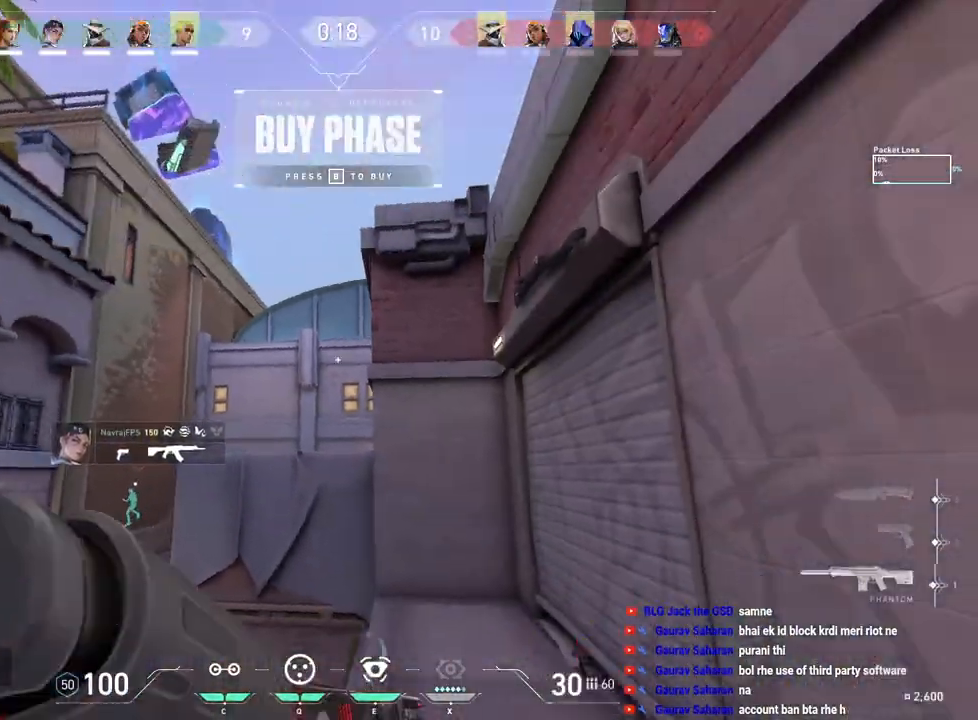
{"keys": ["a"], "mouse": [], "events": [[50, "space", "down"], [183, "a", "down"], [233, "space", "up"]]}
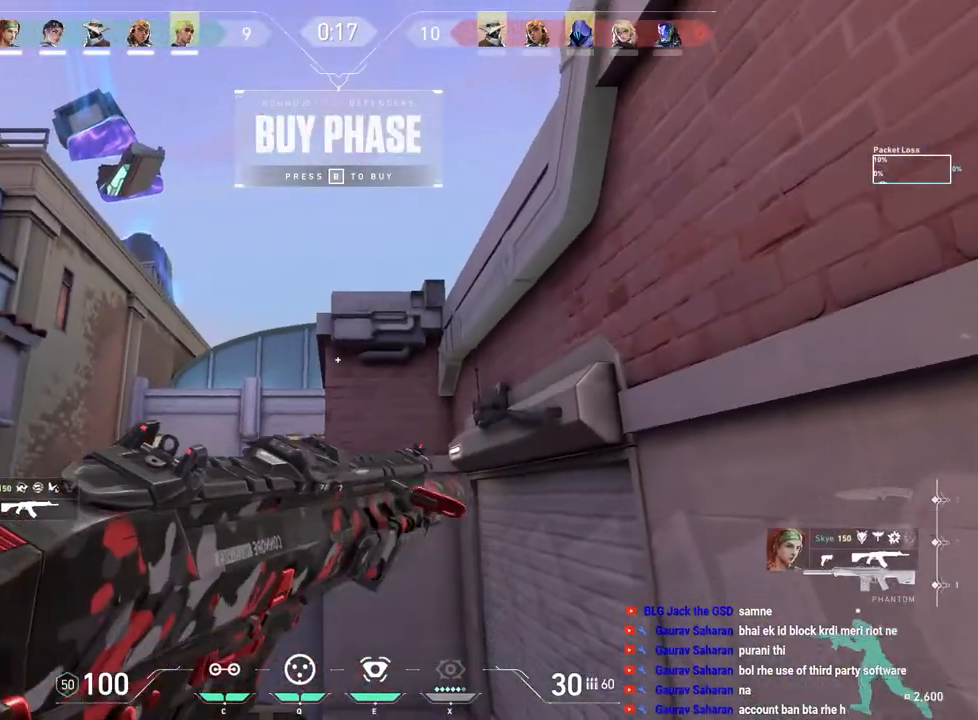
{"keys": [], "mouse": [], "events": [[83, "e", "down"], [167, "a", "up"], [200, "e", "up"]]}
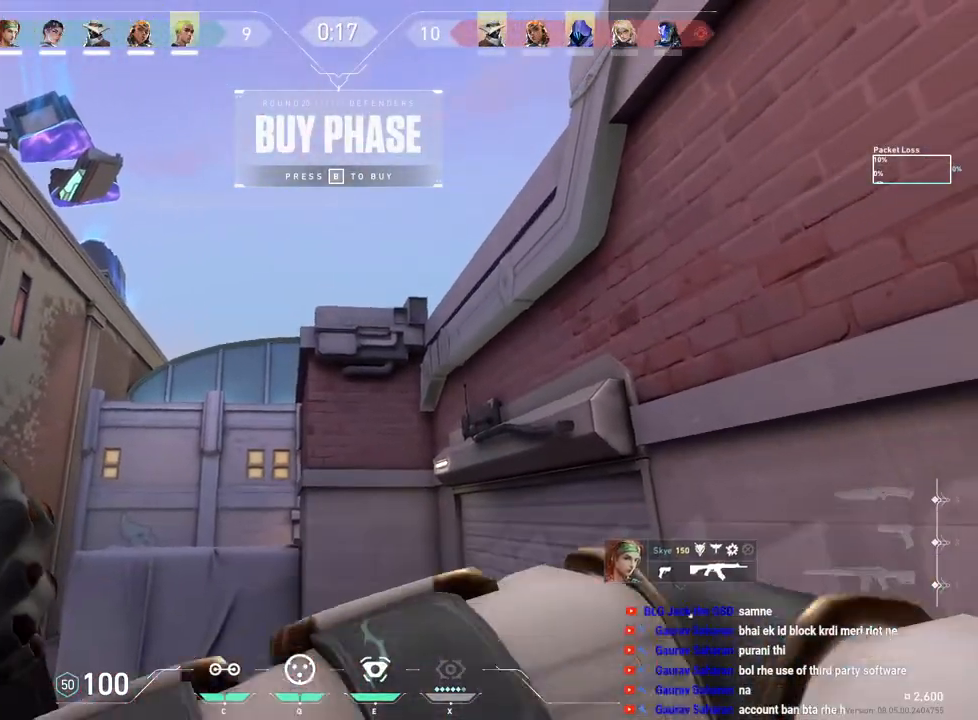
{"keys": [], "mouse": [], "events": [[117, "space", "down"], [267, "space", "up"]]}
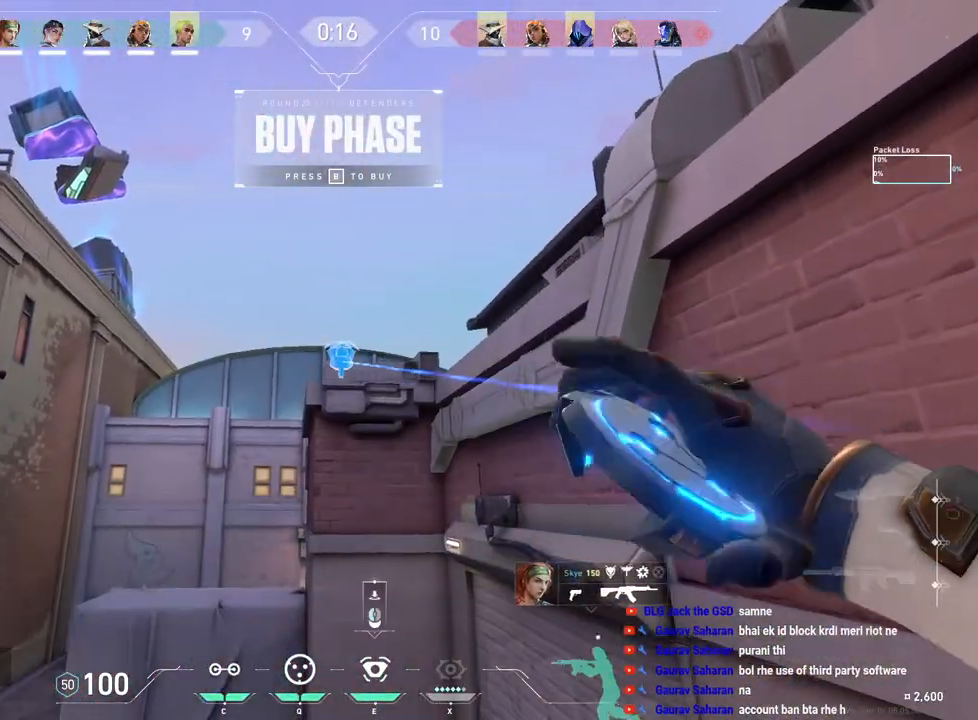
{"keys": ["w"], "mouse": [], "events": [[67, "mouse_left", "down"], [217, "mouse_left", "up"], [400, "w", "down"]]}
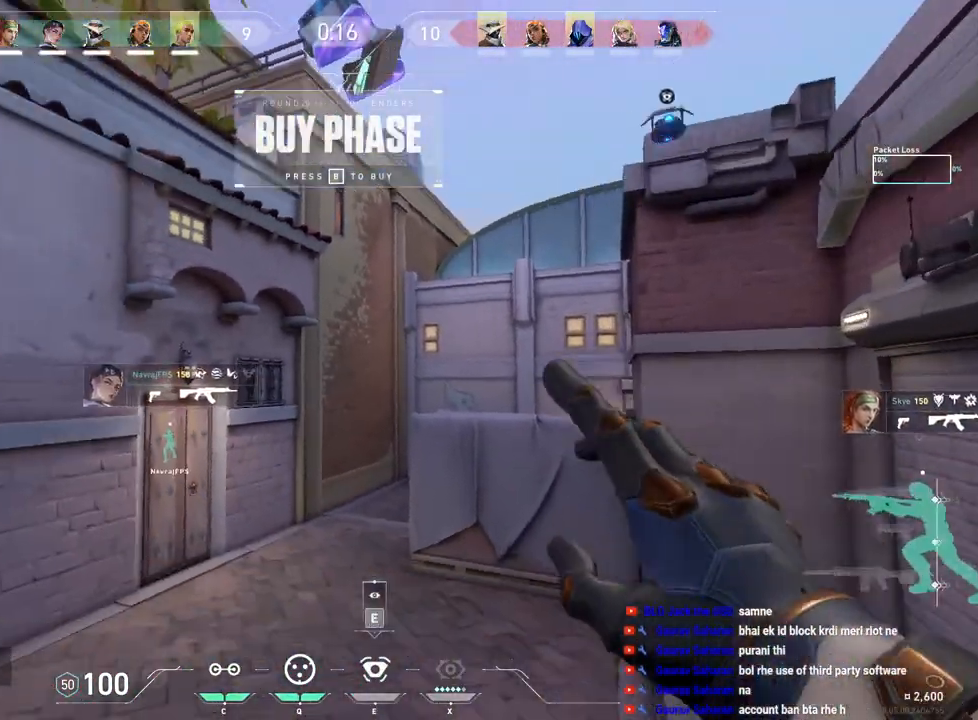
{"keys": ["w"], "mouse": [], "events": []}
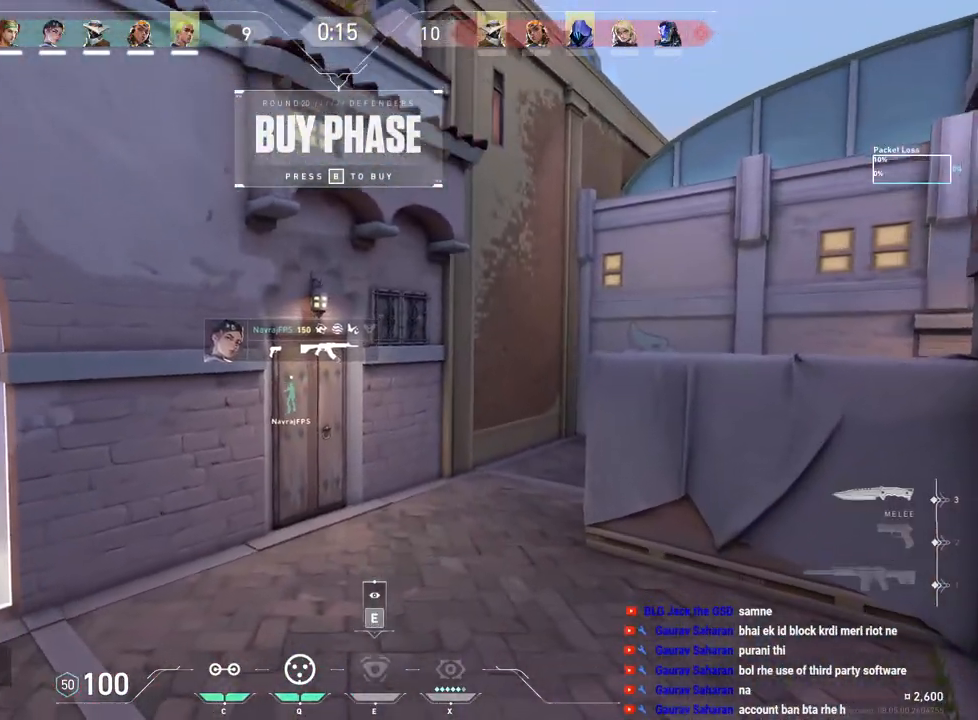
{"keys": ["w"], "mouse": [], "events": [[183, "d", "down"], [333, "d", "up"]]}
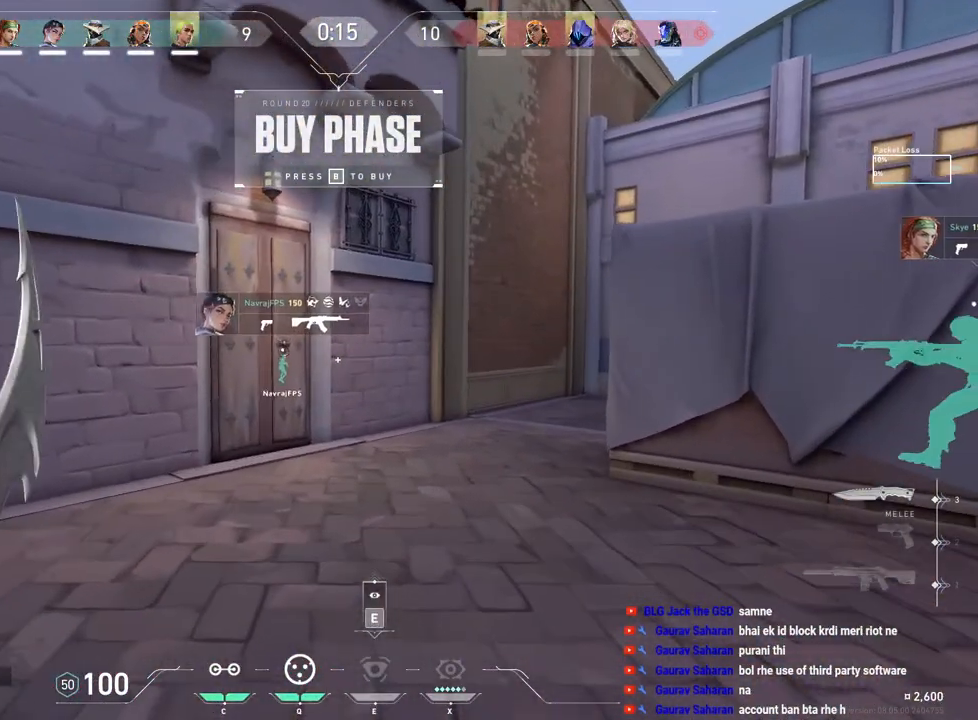
{"keys": ["a", "s"], "mouse": [], "events": [[100, "w", "up"], [233, "a", "down"], [417, "s", "down"]]}
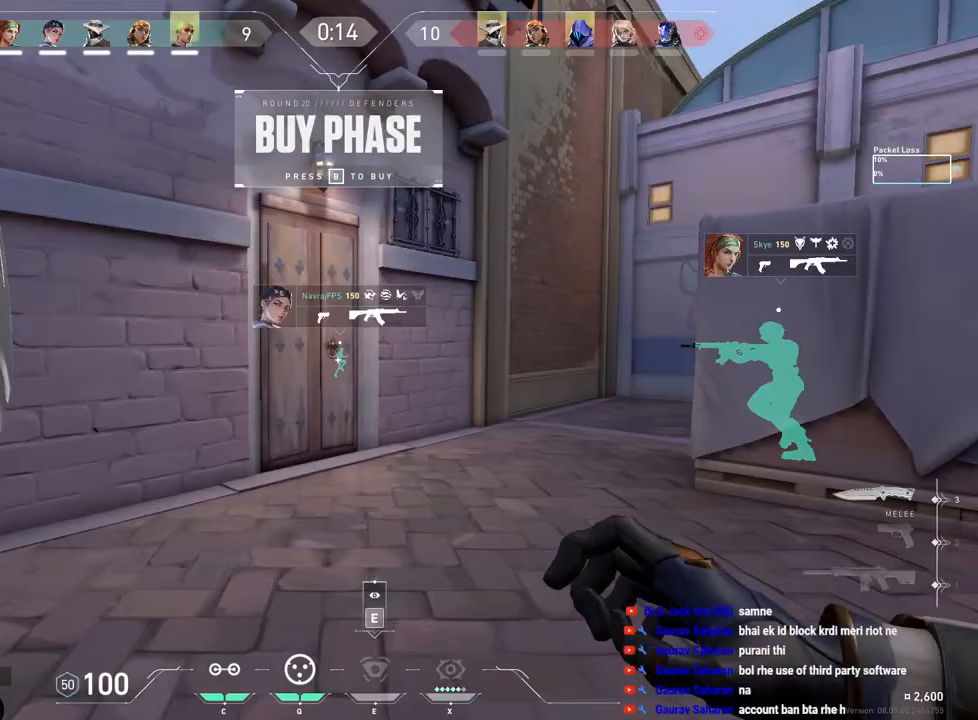
{"keys": ["a", "s"], "mouse": [], "events": []}
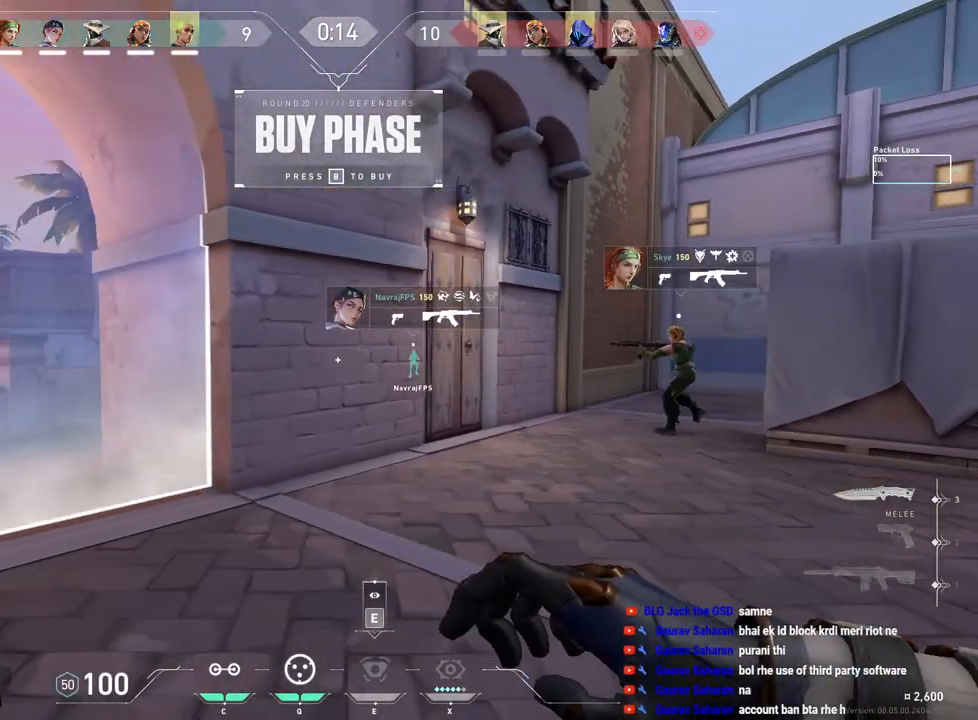
{"keys": ["a", "s"], "mouse": [], "events": []}
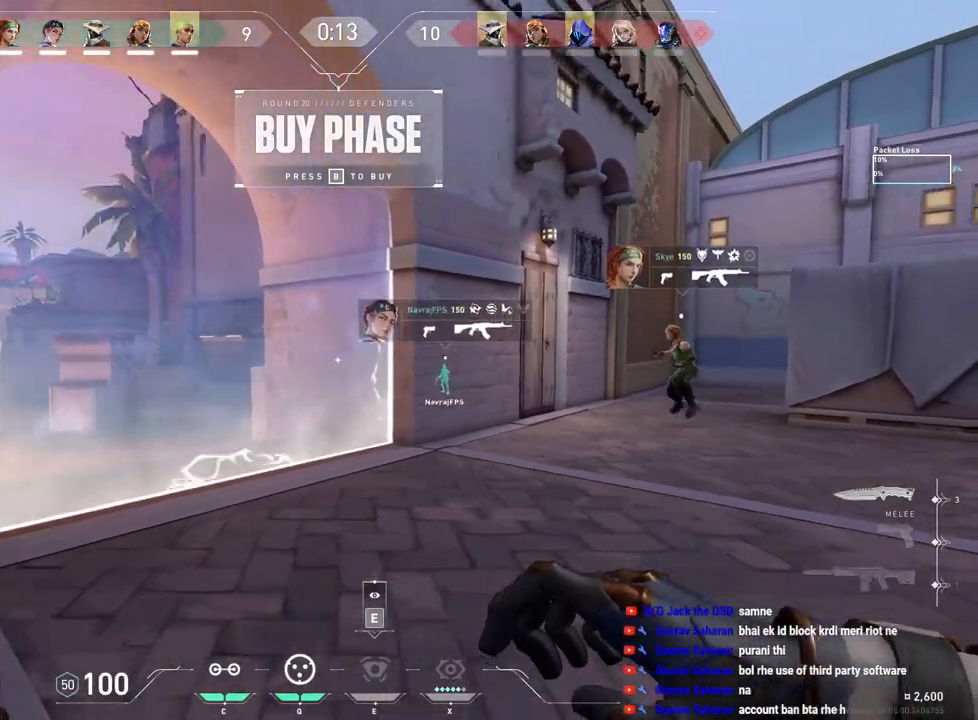
{"keys": ["a", "w"], "mouse": [], "events": [[117, "s", "up"], [200, "mouse_right", "down"], [333, "mouse_right", "up"], [383, "w", "down"]]}
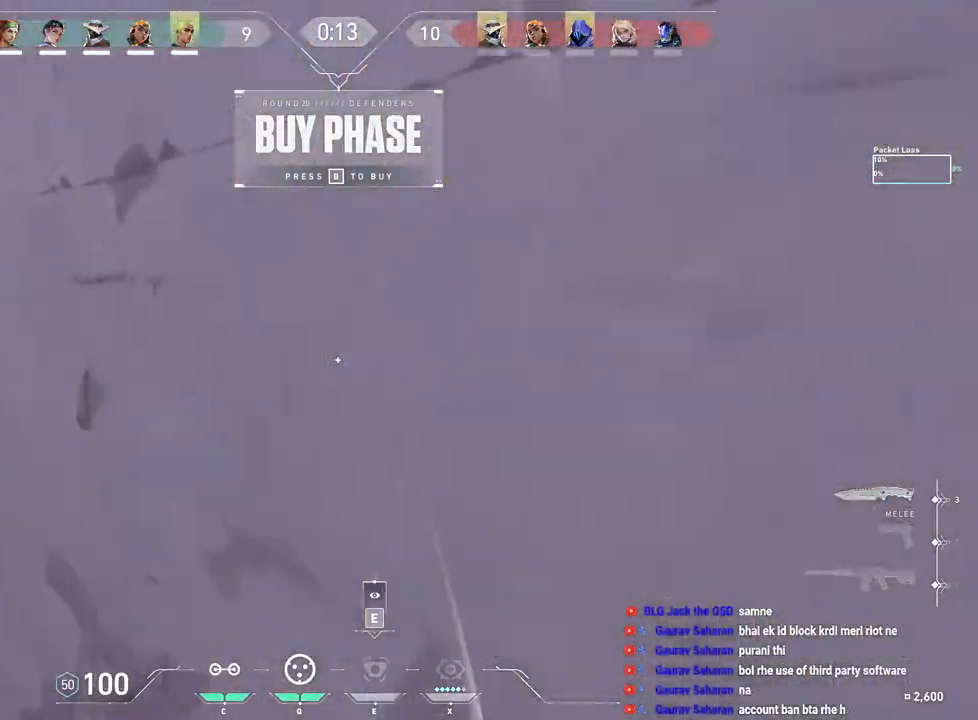
{"keys": ["w"], "mouse": [], "events": [[350, "a", "up"]]}
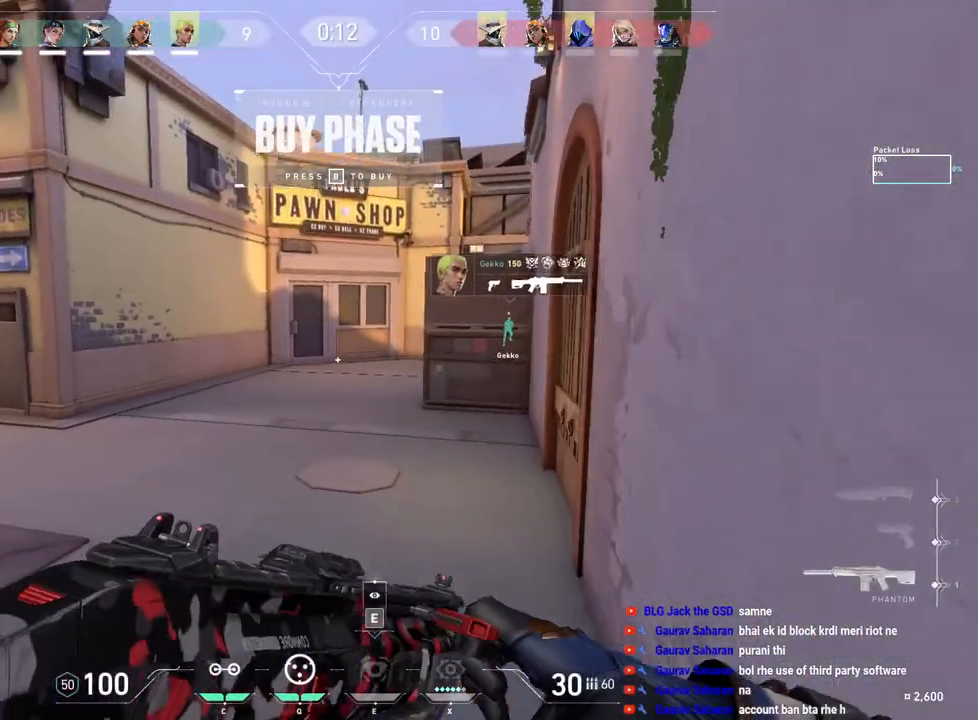
{"keys": ["tab", "w"], "mouse": [], "events": [[83, "tab", "down"], [200, "r", "down"], [417, "r", "up"]]}
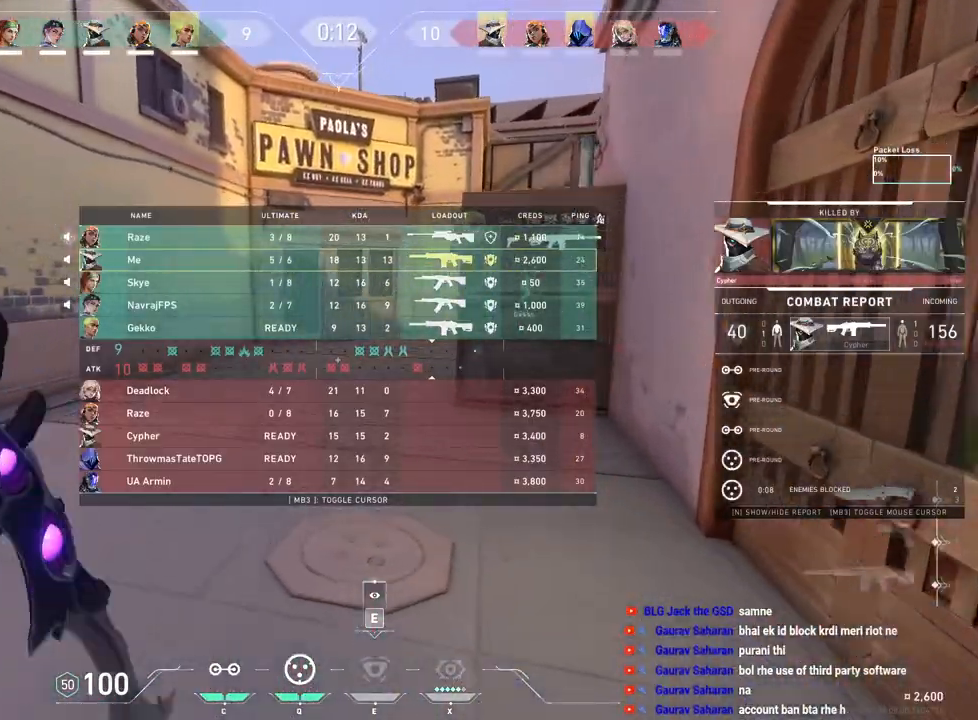
{"keys": ["w"], "mouse": [], "events": [[167, "tab", "up"]]}
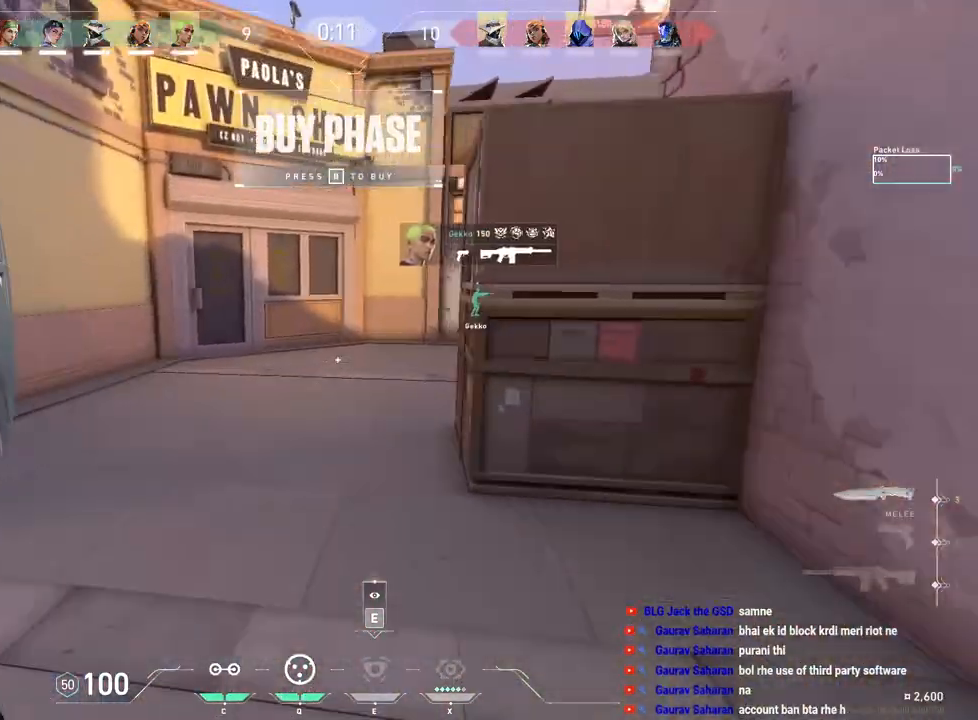
{"keys": ["a", "w"], "mouse": ["left"], "events": [[367, "mouse_left", "down"], [433, "a", "down"]]}
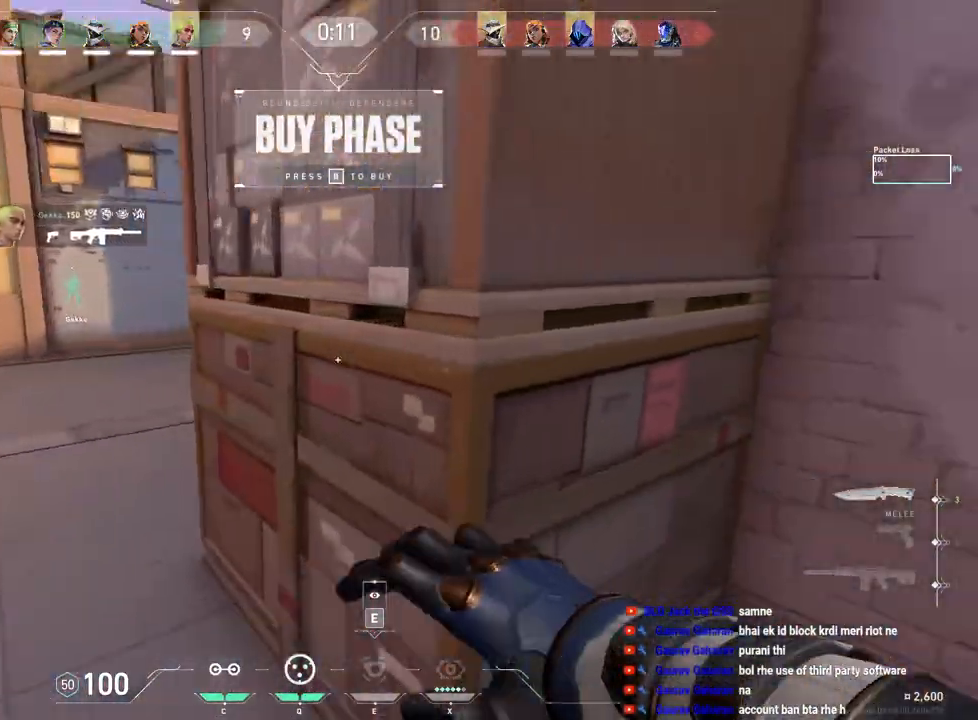
{"keys": ["w"], "mouse": [], "events": [[50, "mouse_left", "up"], [183, "a", "up"]]}
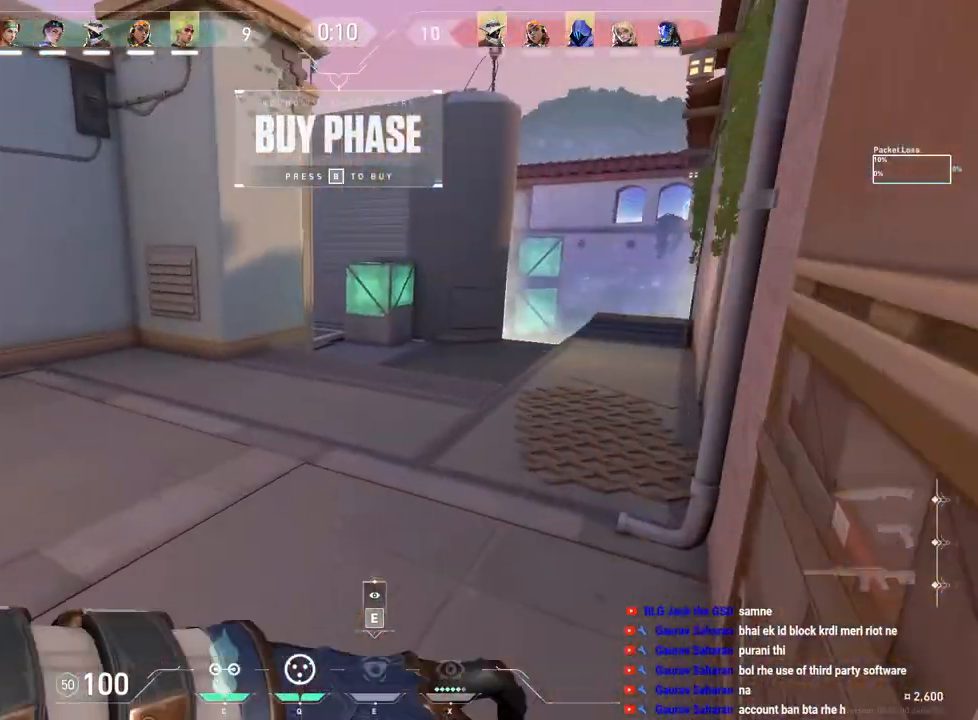
{"keys": ["d", "w"], "mouse": [], "events": [[367, "d", "down"]]}
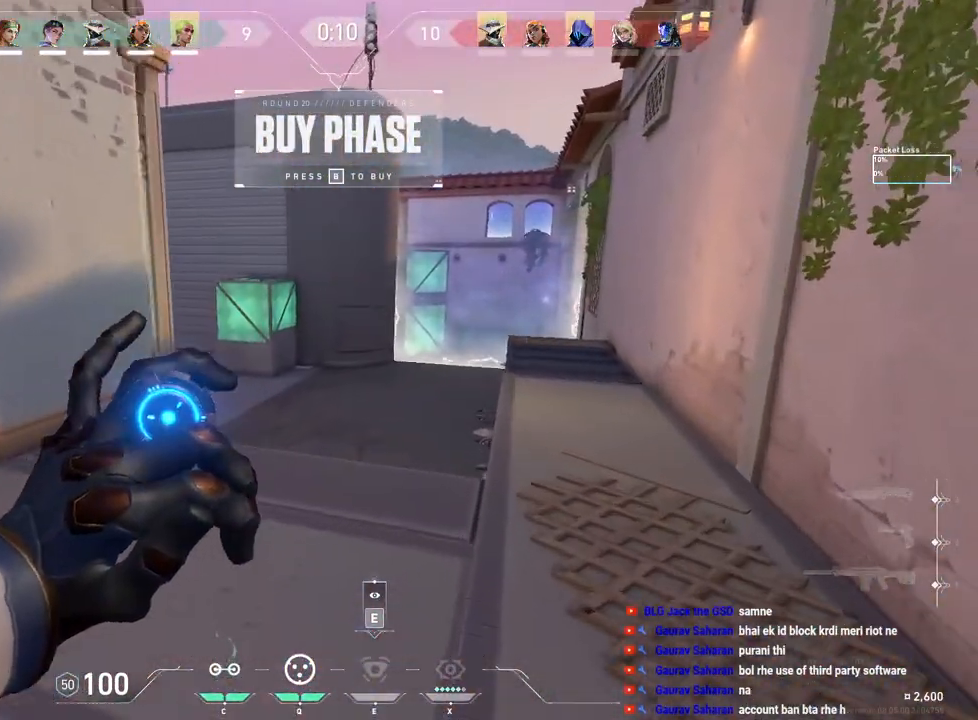
{"keys": ["w"], "mouse": [], "events": [[350, "d", "up"]]}
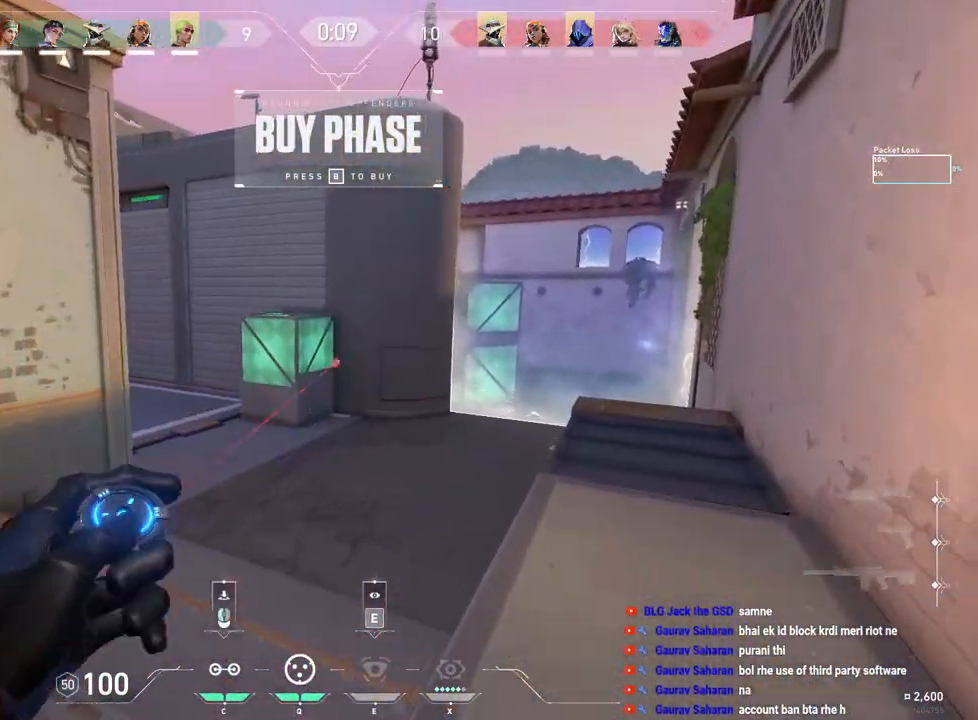
{"keys": ["ctrl"], "mouse": [], "events": [[17, "ctrl", "down"], [83, "w", "up"]]}